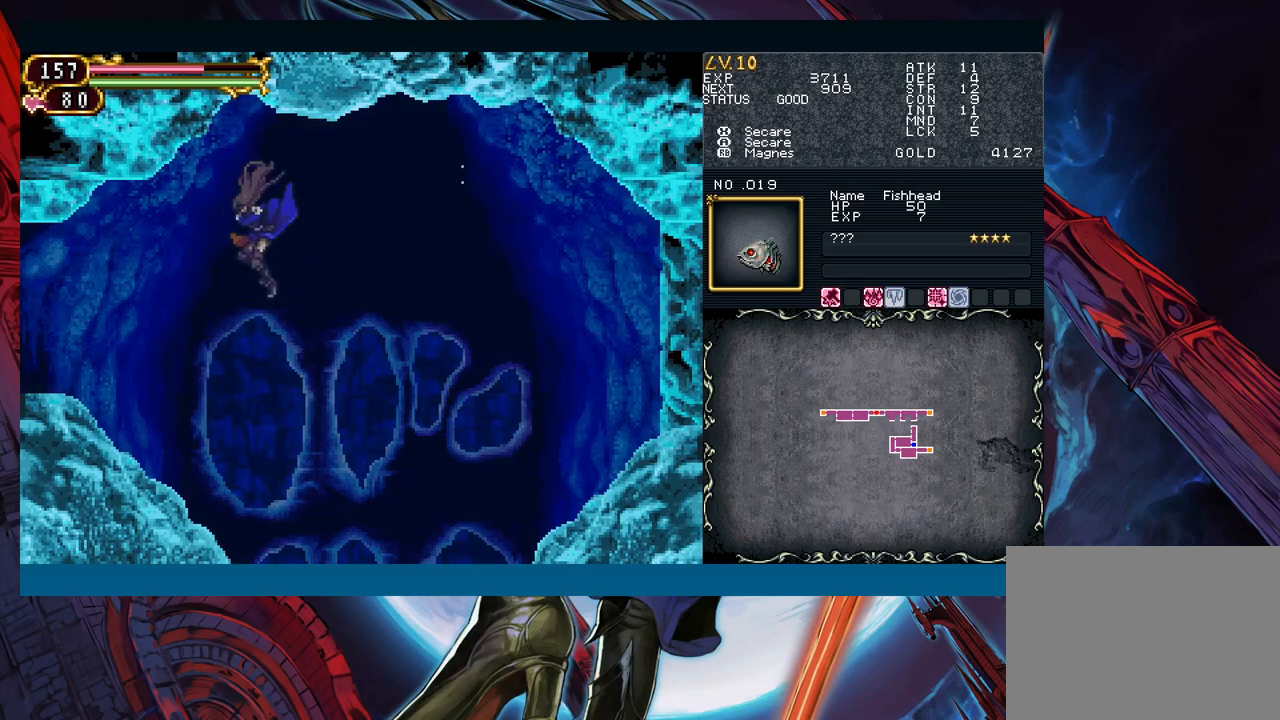
Gameplay with a controller (Xbox layout); each line is a JSON object with the inputs held at the frame after it. "events" lists button and stick changes between this image and that frame as [ms after this image, input, new state], when the widget could be followed in between. Not read: L2 R2.
{"buttons": ["R1"], "left_stick": "right", "right_stick": "center", "events": [[467, "left_stick", "right"], [500, "R1", "down"]]}
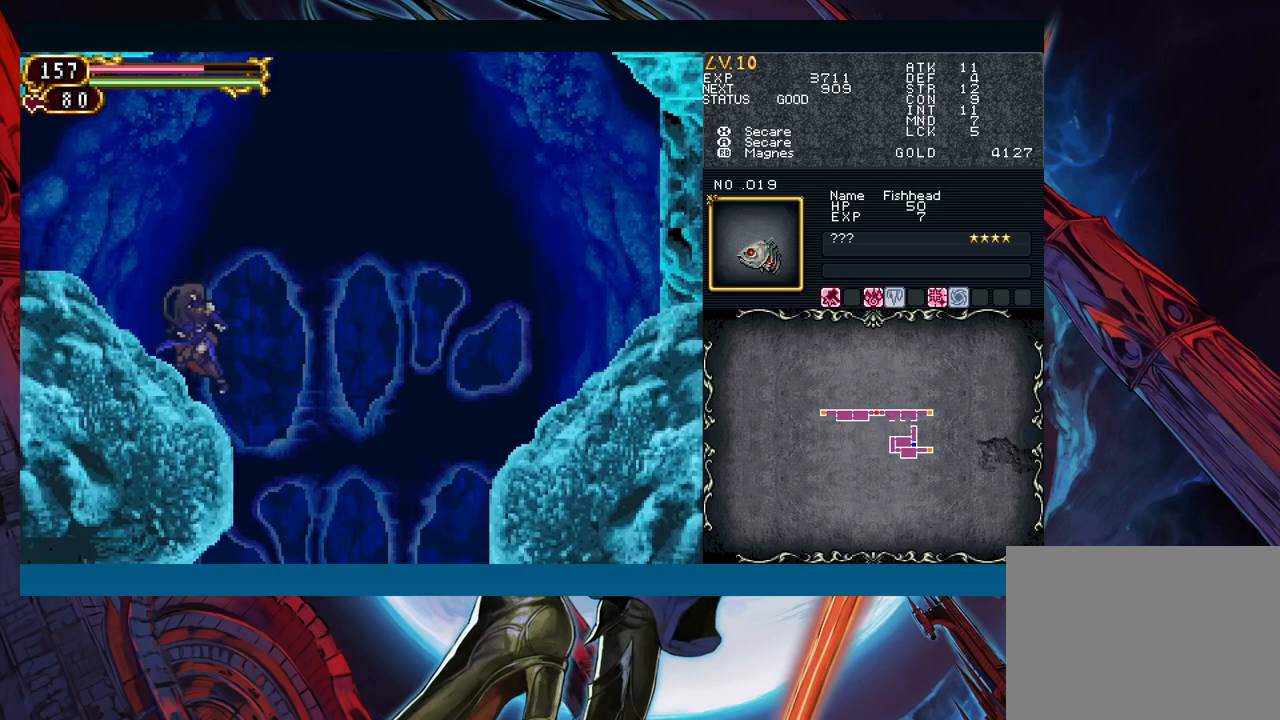
{"buttons": ["Y", "R1"], "left_stick": "center", "right_stick": "center", "events": [[33, "Y", "down"], [83, "Y", "up"], [100, "R1", "up"], [117, "left_stick", "center"], [150, "R1", "down"], [183, "Y", "down"], [233, "R1", "up"], [250, "Y", "up"], [317, "R1", "down"], [350, "Y", "down"], [383, "R1", "up"], [417, "Y", "up"], [467, "R1", "down"], [483, "Y", "down"]]}
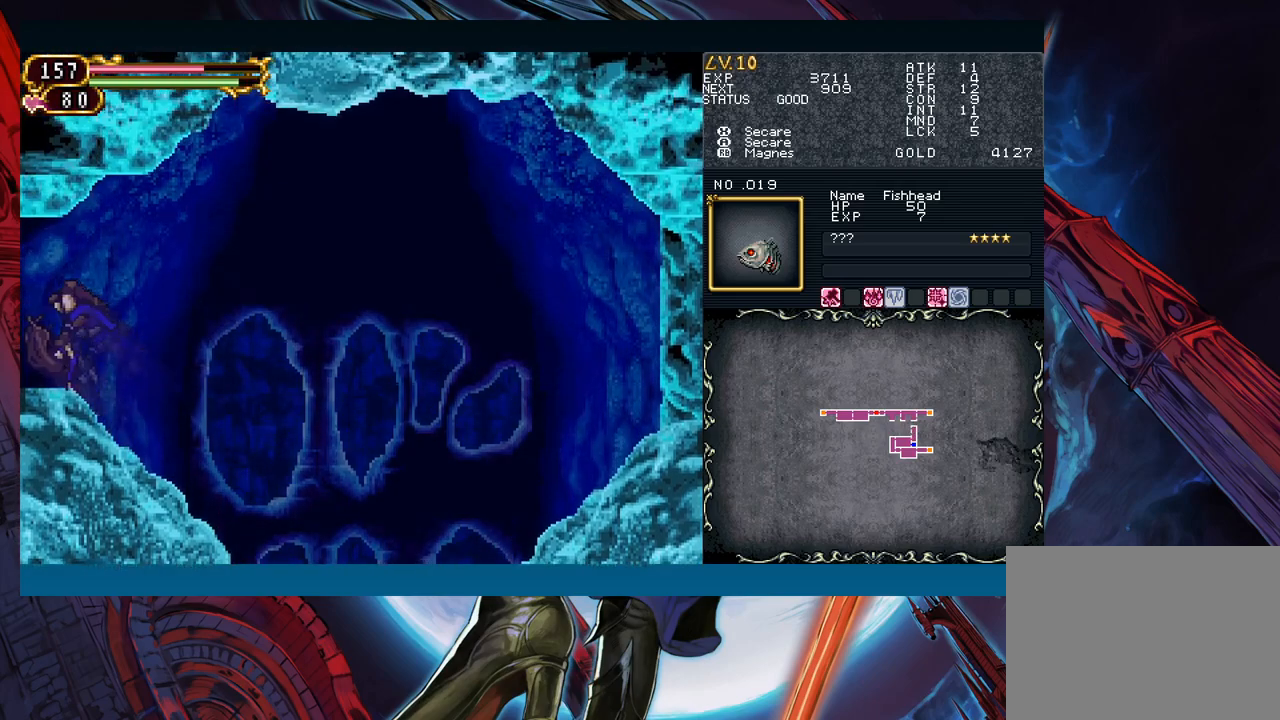
{"buttons": ["Y", "R1"], "left_stick": "center", "right_stick": "center", "events": [[33, "R1", "up"], [50, "Y", "up"], [133, "R1", "down"], [133, "Y", "down"], [217, "R1", "up"], [217, "Y", "up"], [283, "R1", "down"], [283, "Y", "down"], [333, "R1", "up"], [350, "Y", "up"], [433, "R1", "down"], [450, "Y", "down"]]}
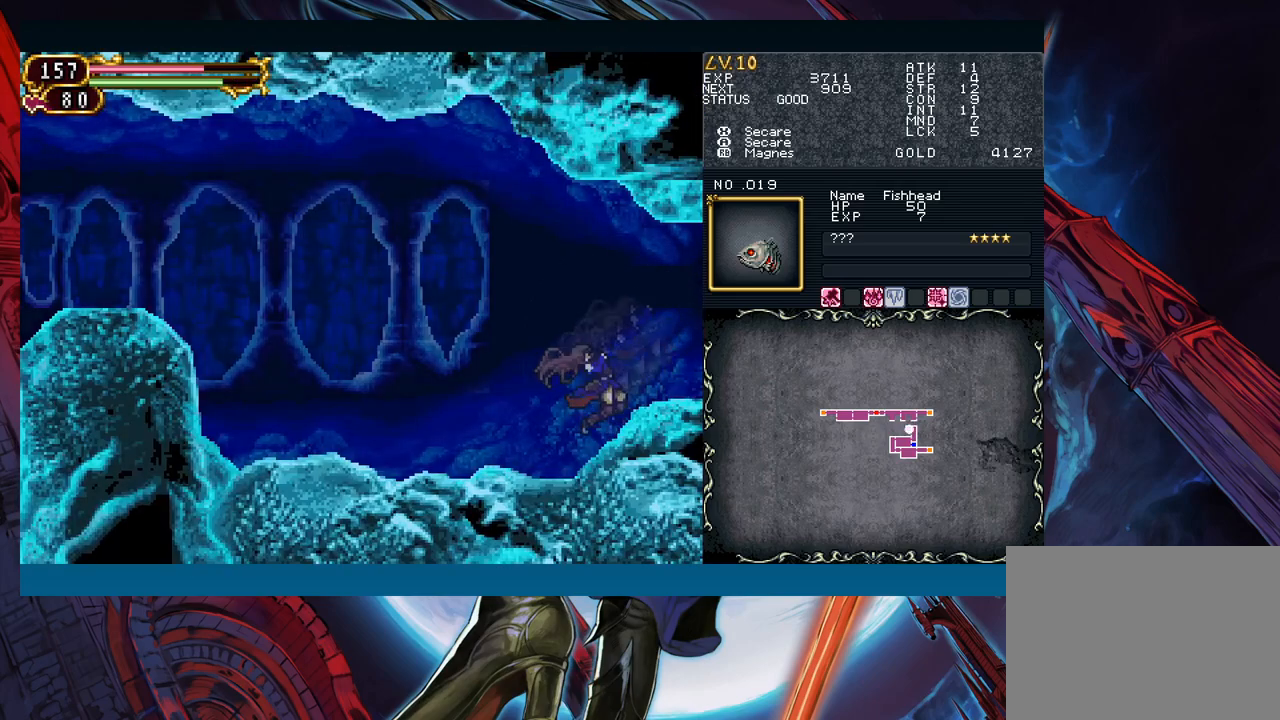
{"buttons": [], "left_stick": "center", "right_stick": "center", "events": [[17, "R1", "up"], [17, "Y", "up"], [83, "R1", "down"], [100, "Y", "down"], [167, "R1", "up"], [167, "Y", "up"], [250, "R1", "down"], [250, "Y", "down"], [317, "R1", "up"], [317, "Y", "up"], [400, "R1", "down"], [417, "Y", "down"], [500, "R1", "up"], [500, "Y", "up"]]}
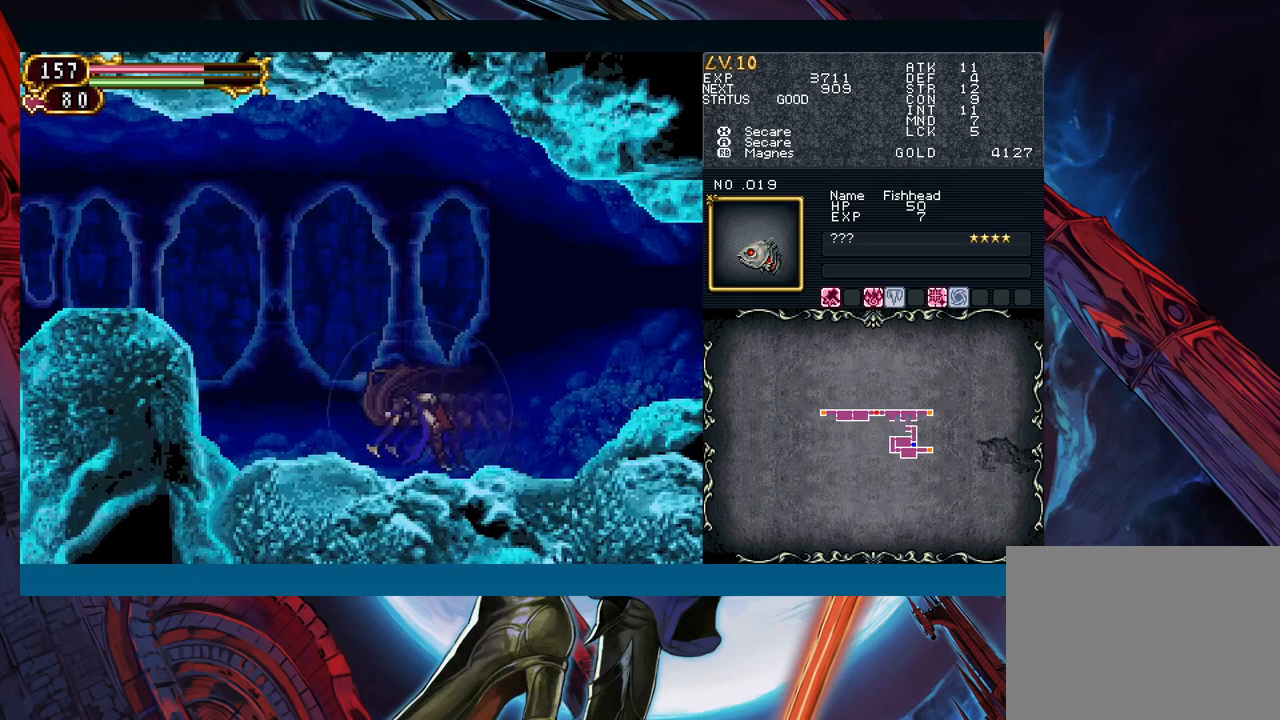
{"buttons": ["B"], "left_stick": "left", "right_stick": "center", "events": [[50, "R1", "down"], [67, "Y", "down"], [133, "Y", "up"], [167, "R1", "up"], [200, "R1", "down"], [233, "Y", "down"], [317, "R1", "up"], [317, "Y", "up"], [400, "B", "down"], [417, "left_stick", "left"]]}
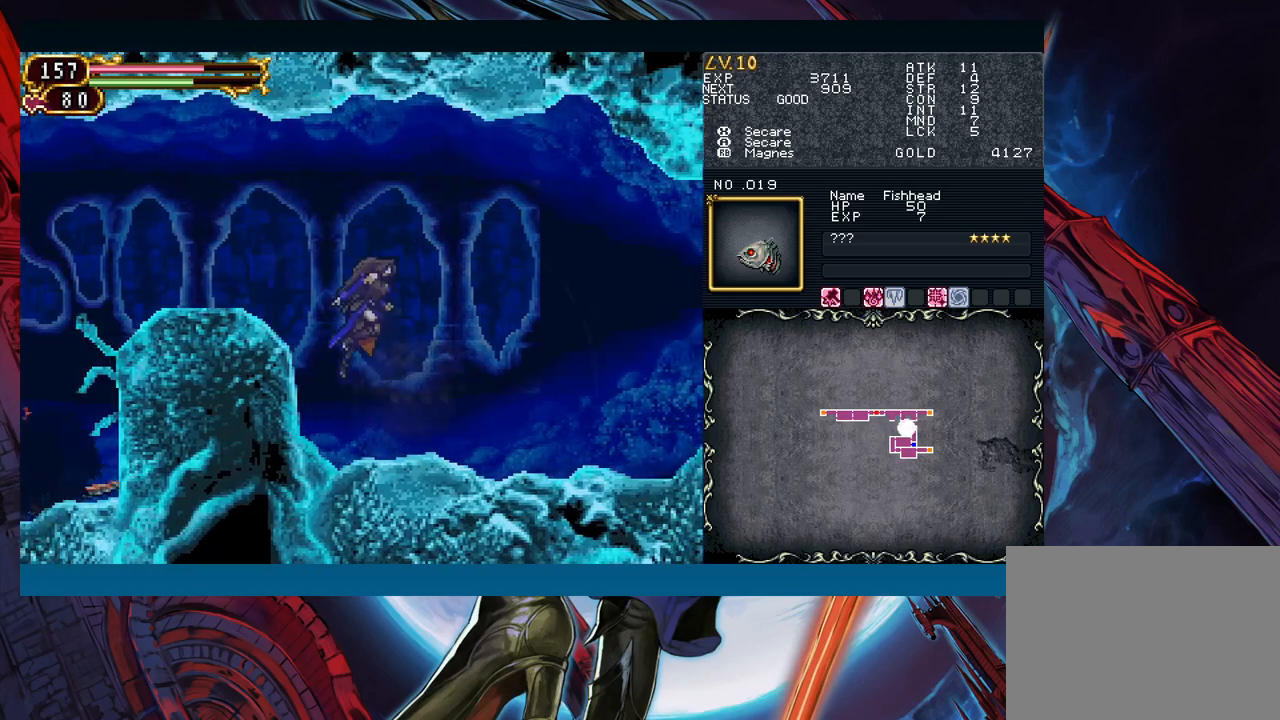
{"buttons": [], "left_stick": "left", "right_stick": "center", "events": [[200, "B", "up"]]}
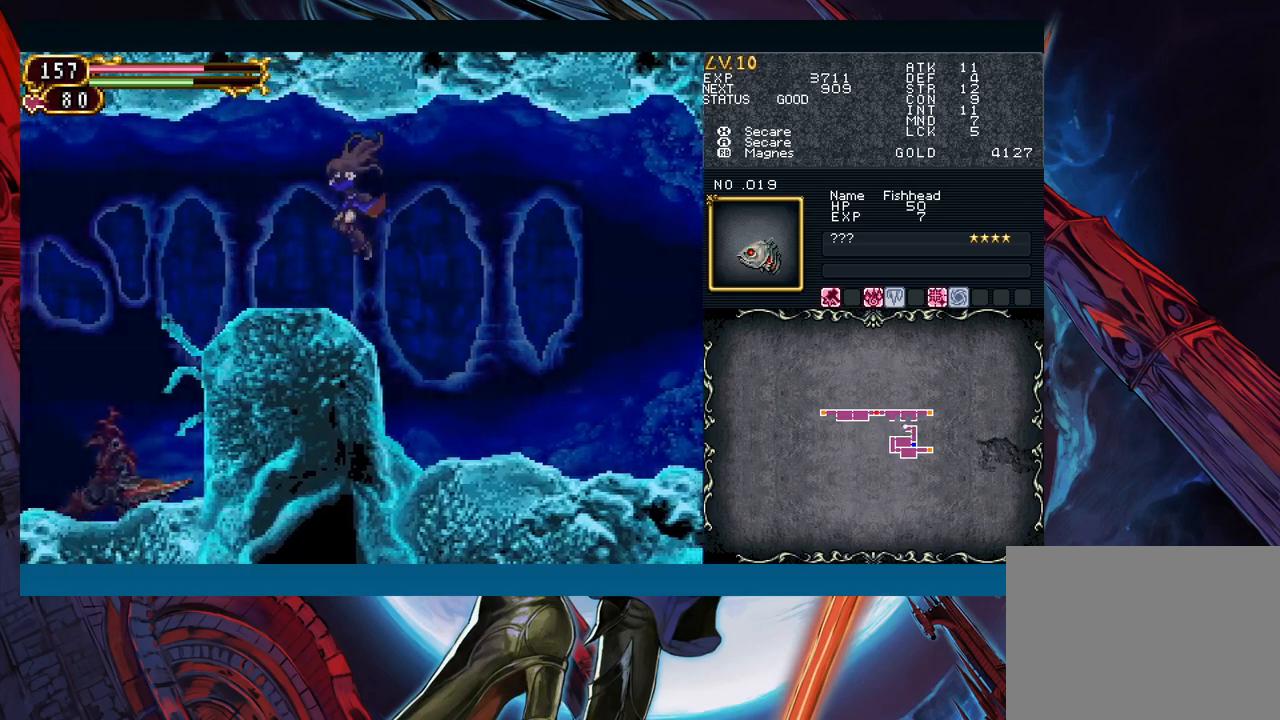
{"buttons": [], "left_stick": "left", "right_stick": "center", "events": []}
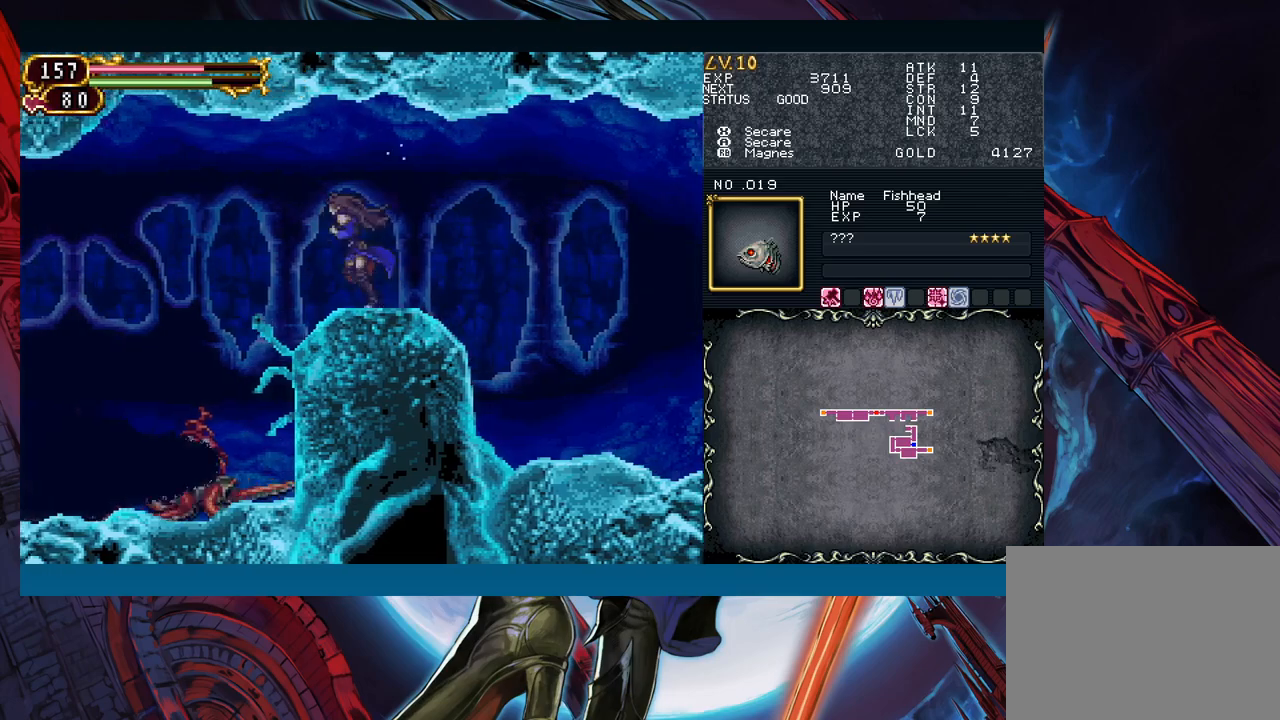
{"buttons": [], "left_stick": "center", "right_stick": "center", "events": [[383, "left_stick", "center"]]}
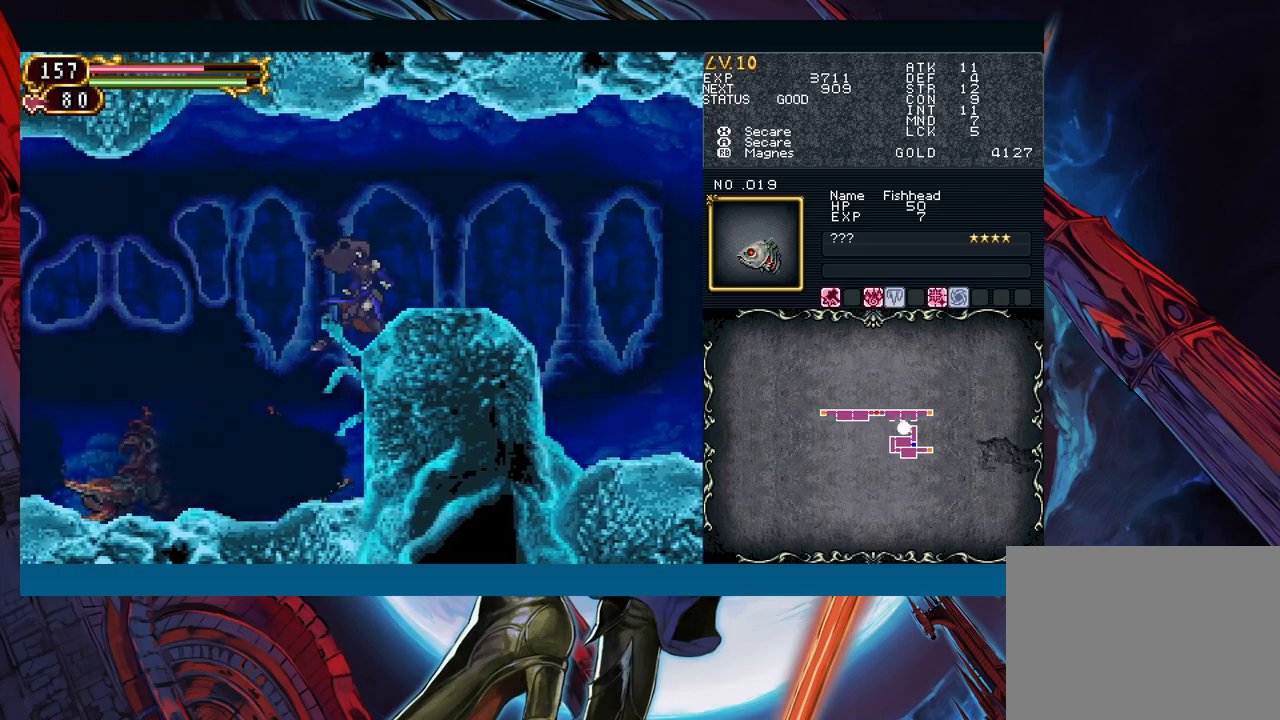
{"buttons": [], "left_stick": "center", "right_stick": "center", "events": []}
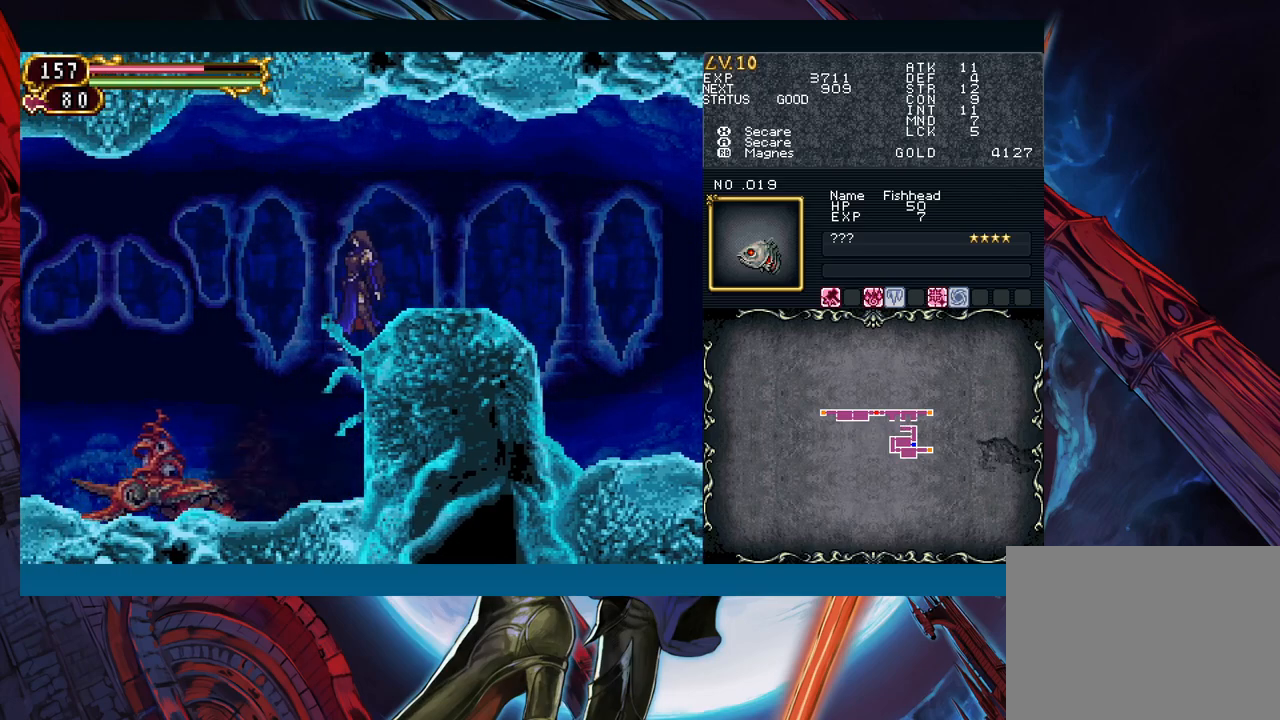
{"buttons": ["X"], "left_stick": "down", "right_stick": "center", "events": [[200, "left_stick", "left"], [350, "left_stick", "down"], [467, "X", "down"]]}
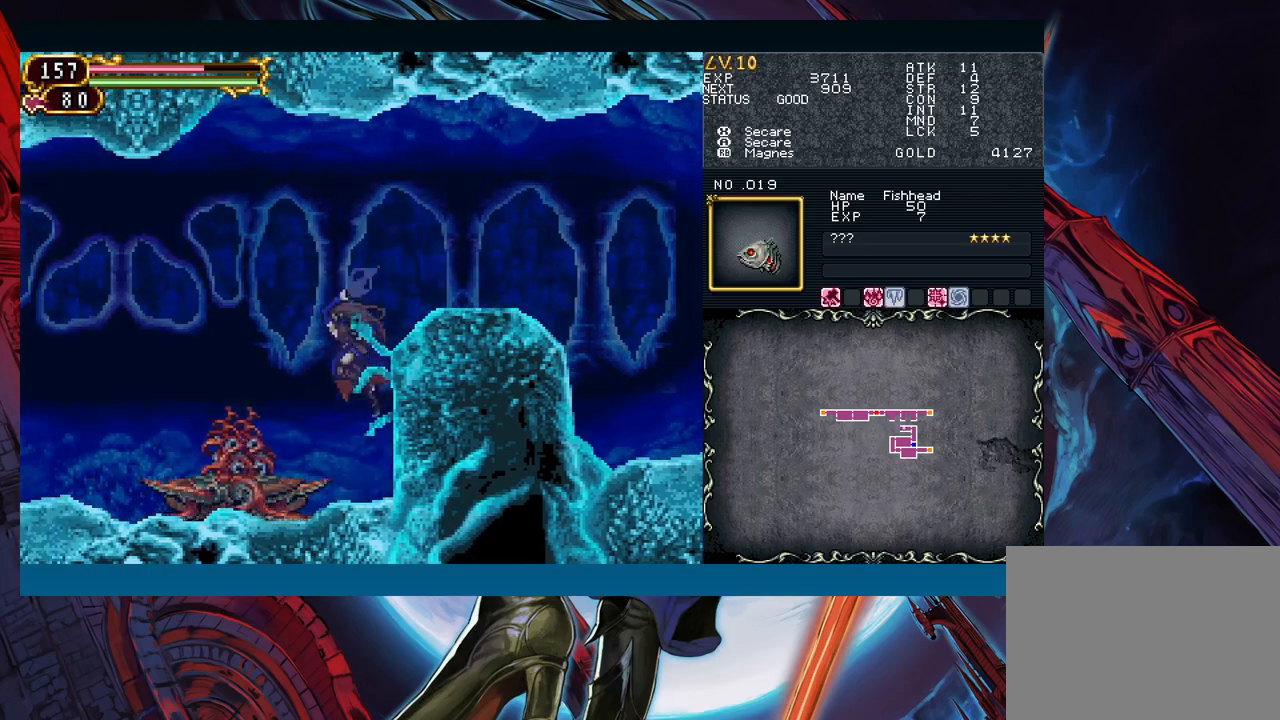
{"buttons": ["X"], "left_stick": "down", "right_stick": "center", "events": [[50, "X", "up"], [117, "left_stick", "left"], [183, "A", "down"], [200, "left_stick", "center"], [283, "A", "up"], [333, "left_stick", "down"], [433, "X", "down"]]}
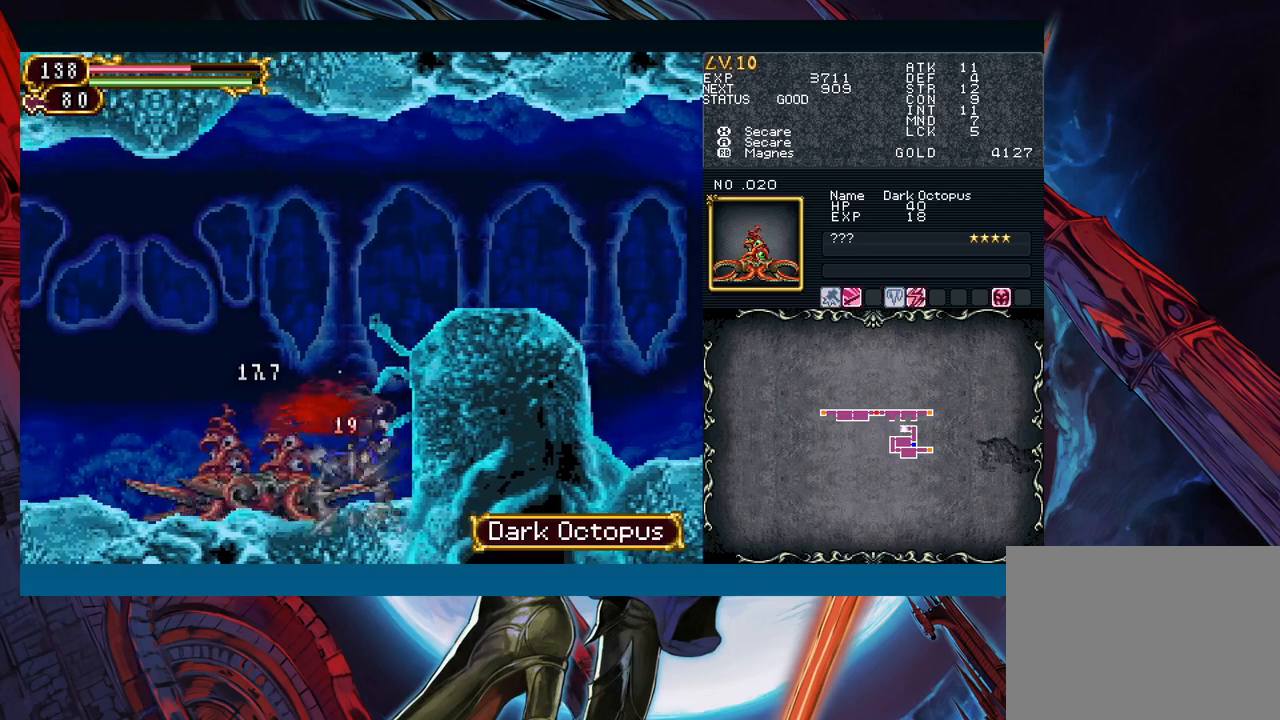
{"buttons": [], "left_stick": "down", "right_stick": "center", "events": [[17, "X", "up"], [133, "A", "down"], [217, "A", "up"], [317, "X", "down"], [417, "X", "up"]]}
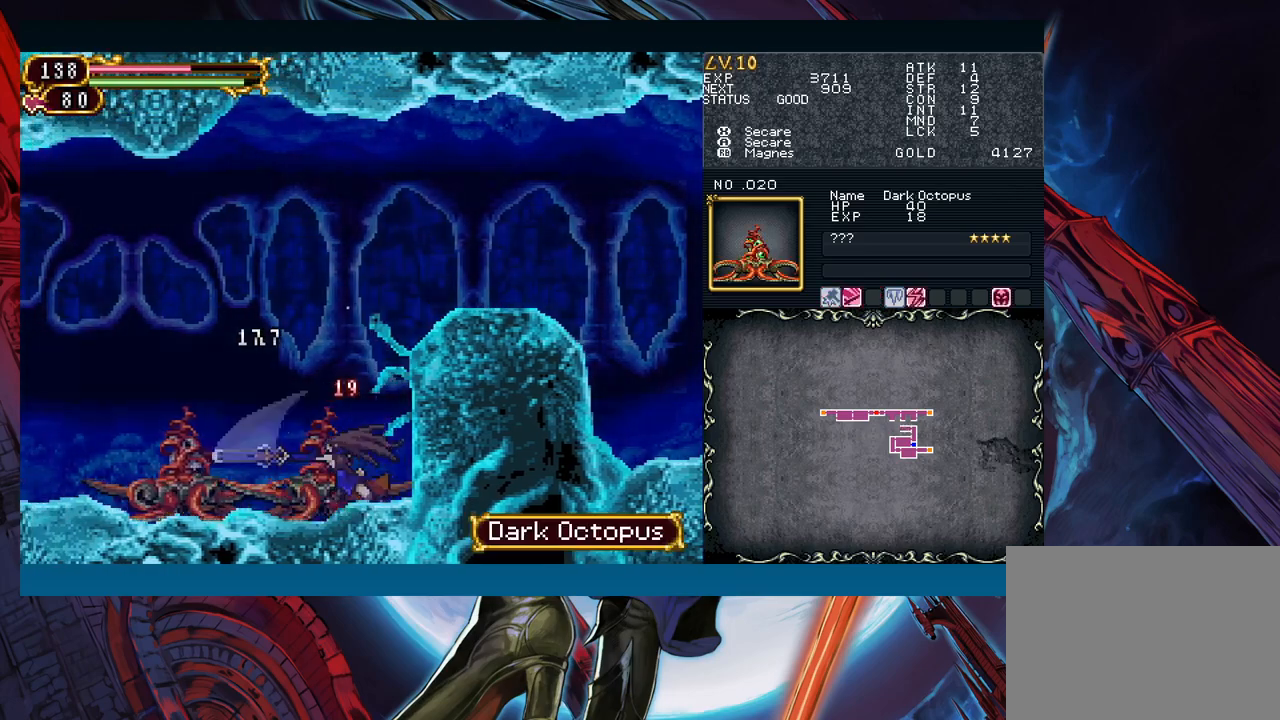
{"buttons": ["B"], "left_stick": "center", "right_stick": "center", "events": [[50, "A", "down"], [150, "A", "up"], [400, "left_stick", "center"], [483, "B", "down"]]}
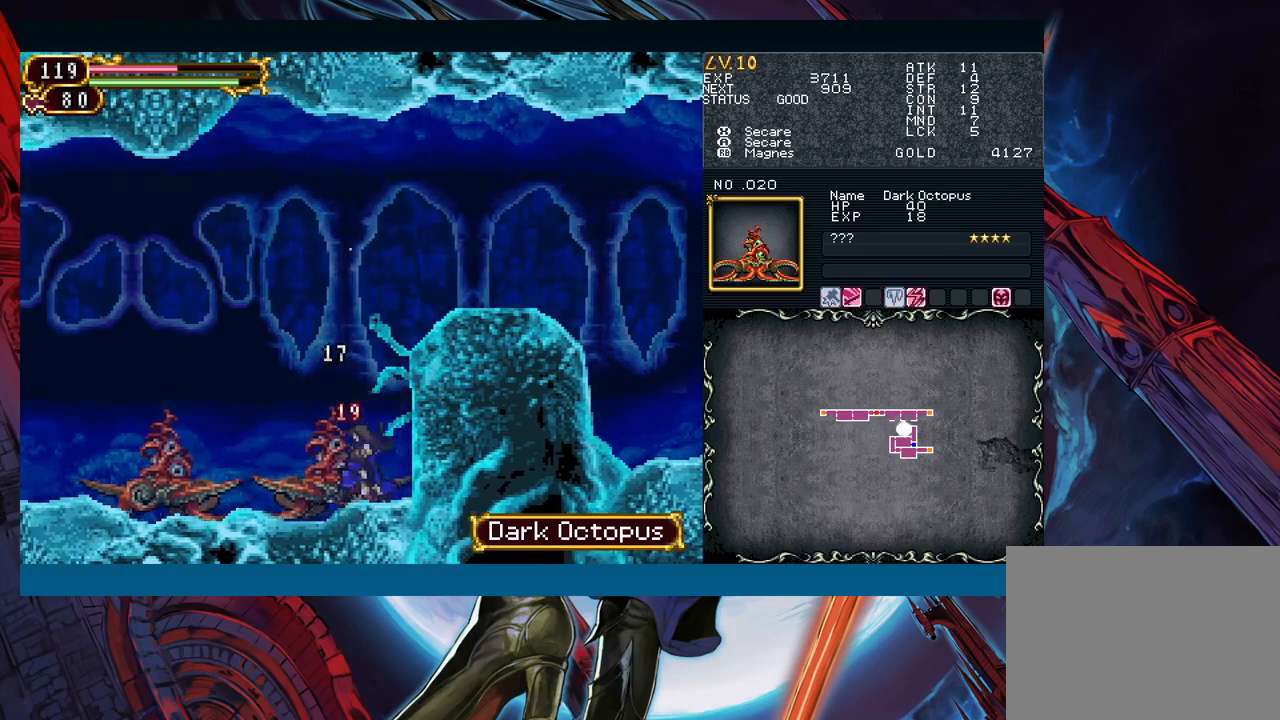
{"buttons": [], "left_stick": "down-left", "right_stick": "center", "events": [[67, "left_stick", "left"], [150, "B", "up"], [233, "left_stick", "center"], [317, "X", "down"], [367, "X", "up"], [450, "left_stick", "down-left"]]}
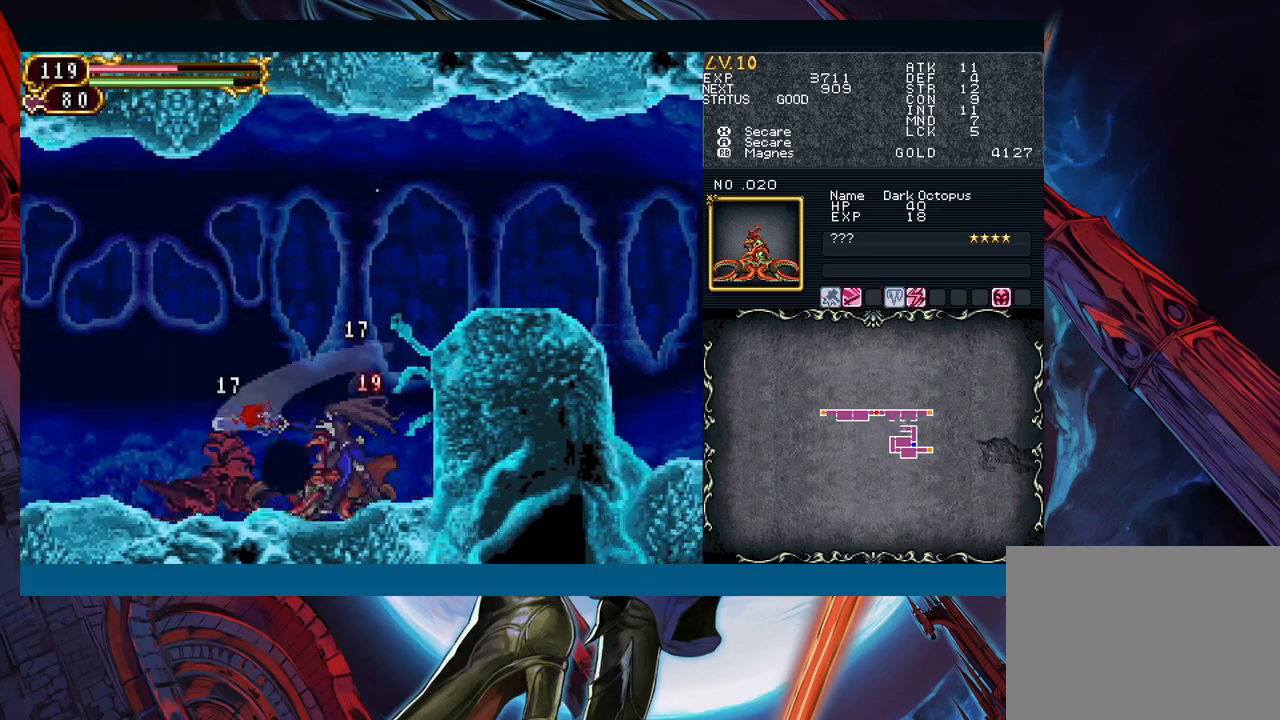
{"buttons": [], "left_stick": "down-left", "right_stick": "center", "events": [[117, "X", "down"], [200, "X", "up"], [333, "A", "down"], [417, "A", "up"]]}
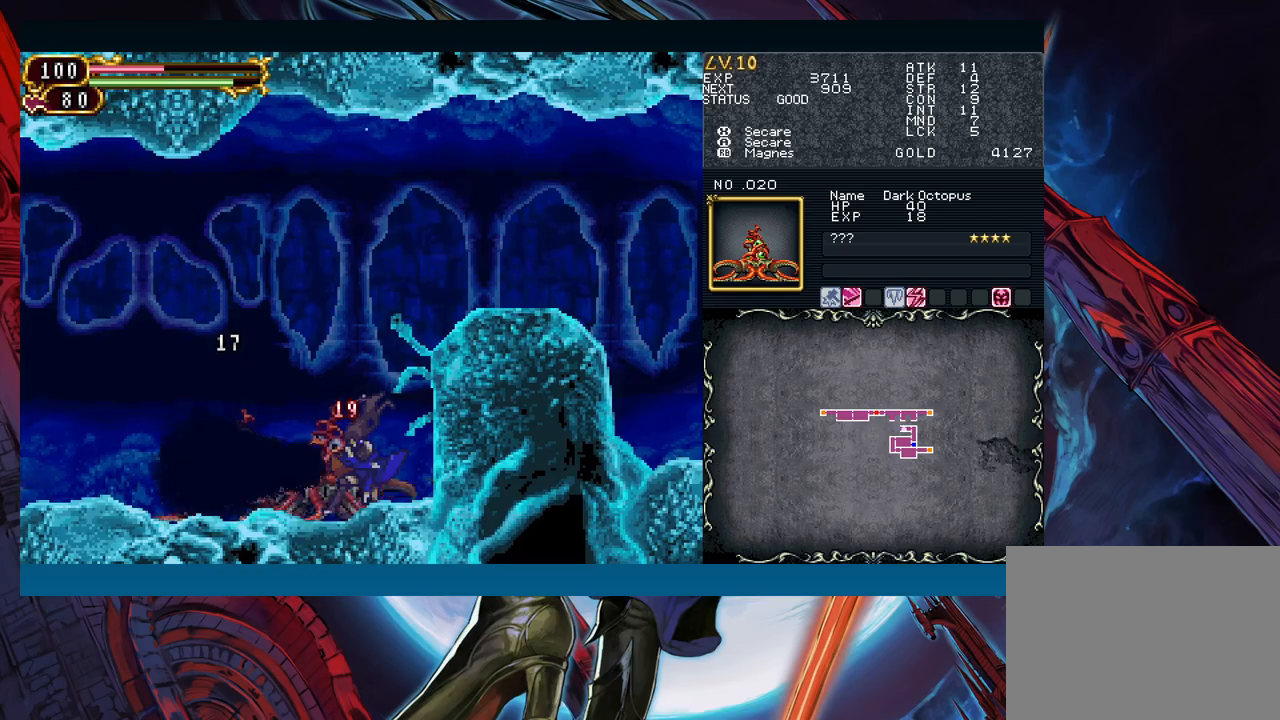
{"buttons": ["X"], "left_stick": "down-left", "right_stick": "center", "events": [[33, "X", "down"], [133, "X", "up"], [233, "A", "down"], [333, "A", "up"], [450, "X", "down"]]}
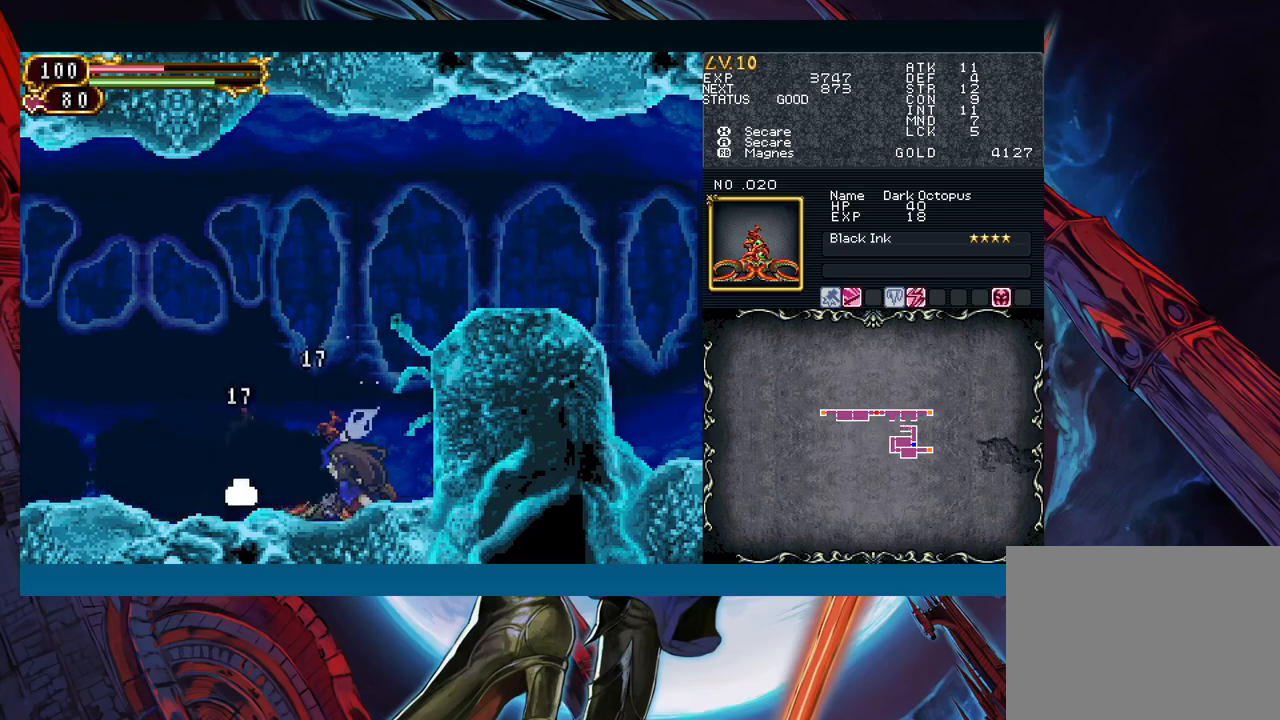
{"buttons": [], "left_stick": "left", "right_stick": "center", "events": [[33, "X", "up"], [183, "left_stick", "center"], [367, "left_stick", "left"]]}
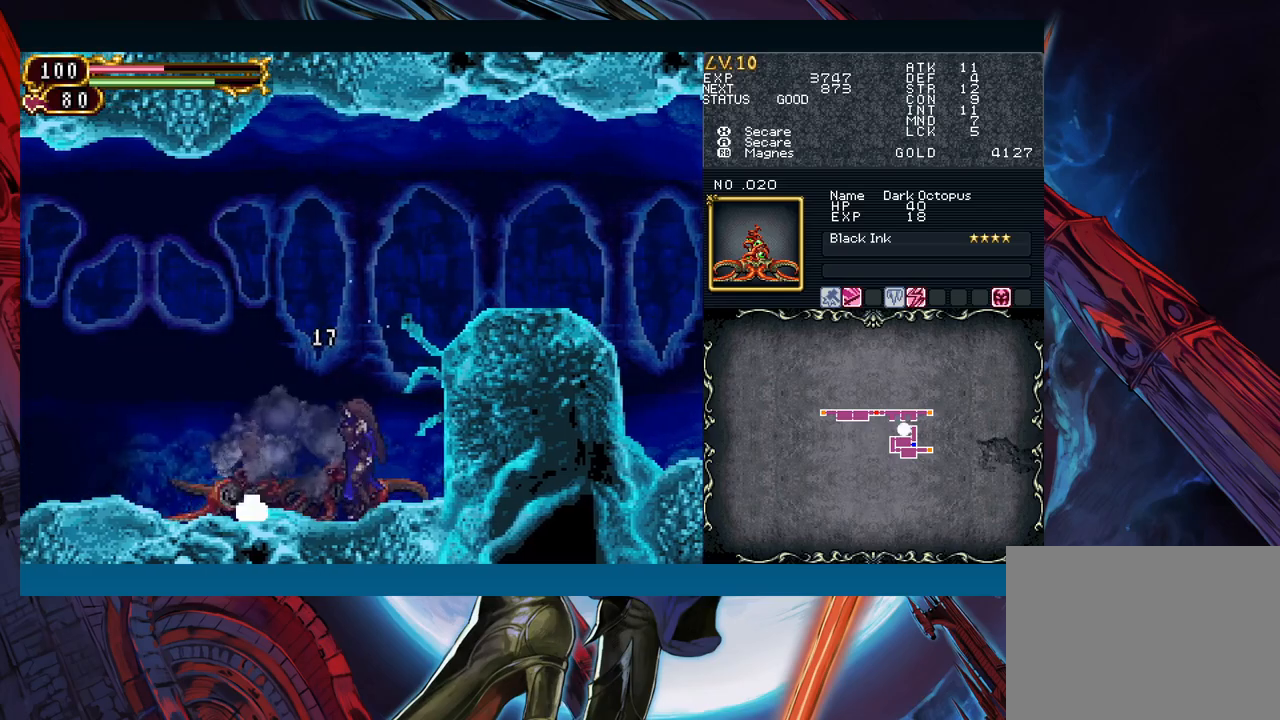
{"buttons": [], "left_stick": "left", "right_stick": "center", "events": []}
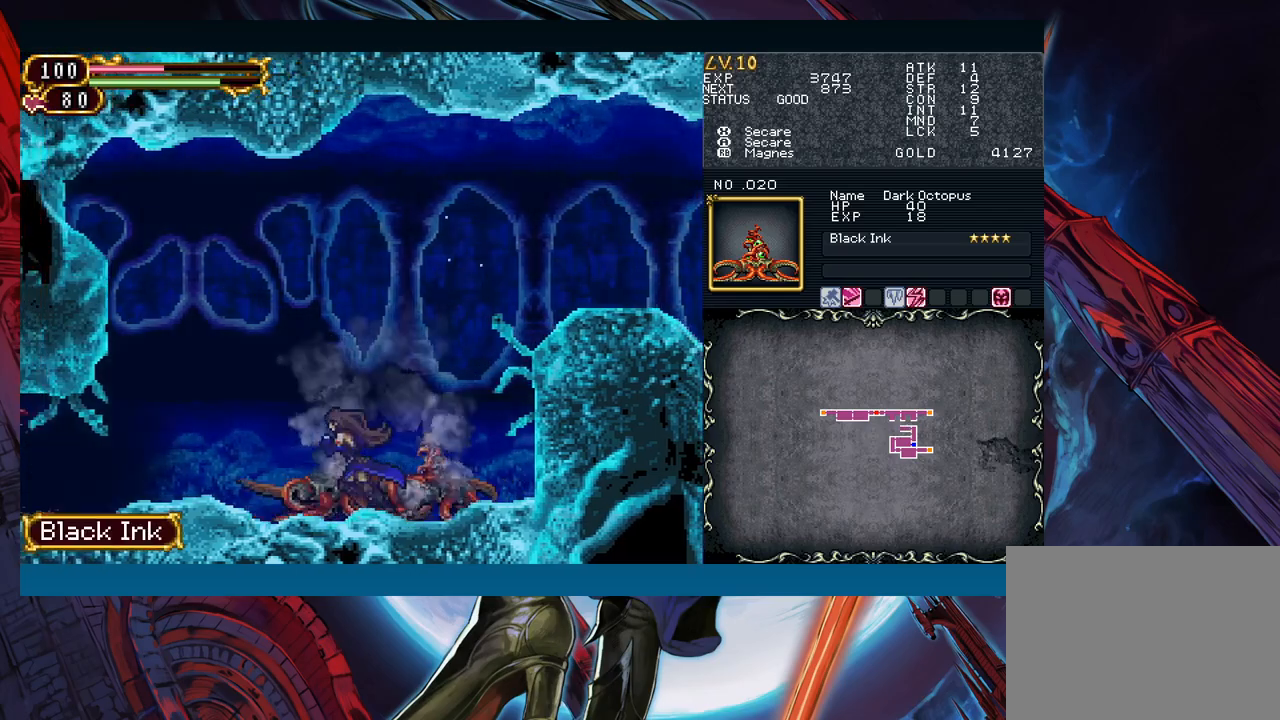
{"buttons": [], "left_stick": "left", "right_stick": "center", "events": [[250, "left_stick", "right"], [267, "Y", "down"], [300, "B", "down"], [300, "Y", "up"], [350, "B", "up"], [350, "left_stick", "left"]]}
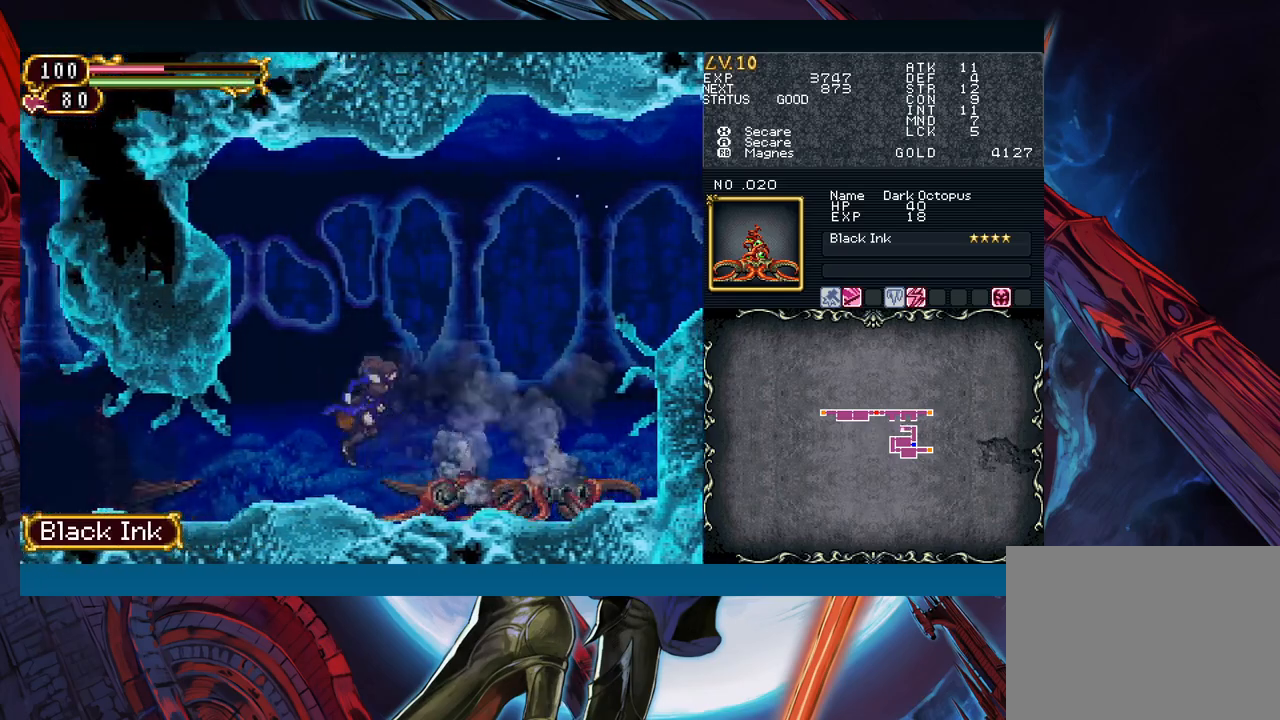
{"buttons": [], "left_stick": "left", "right_stick": "center", "events": [[300, "Y", "down"], [300, "left_stick", "right"], [367, "B", "down"], [367, "Y", "up"], [383, "B", "up"], [400, "left_stick", "left"]]}
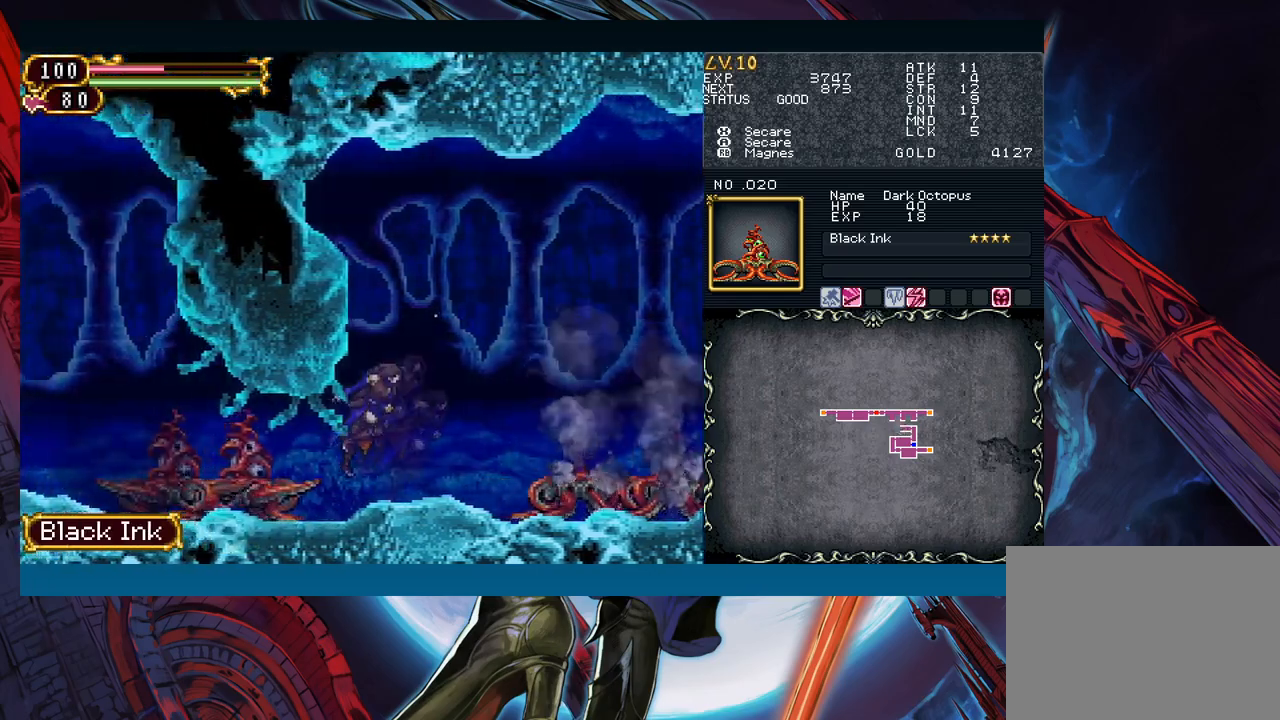
{"buttons": [], "left_stick": "center", "right_stick": "center", "events": [[267, "A", "down"], [283, "left_stick", "center"], [367, "A", "up"]]}
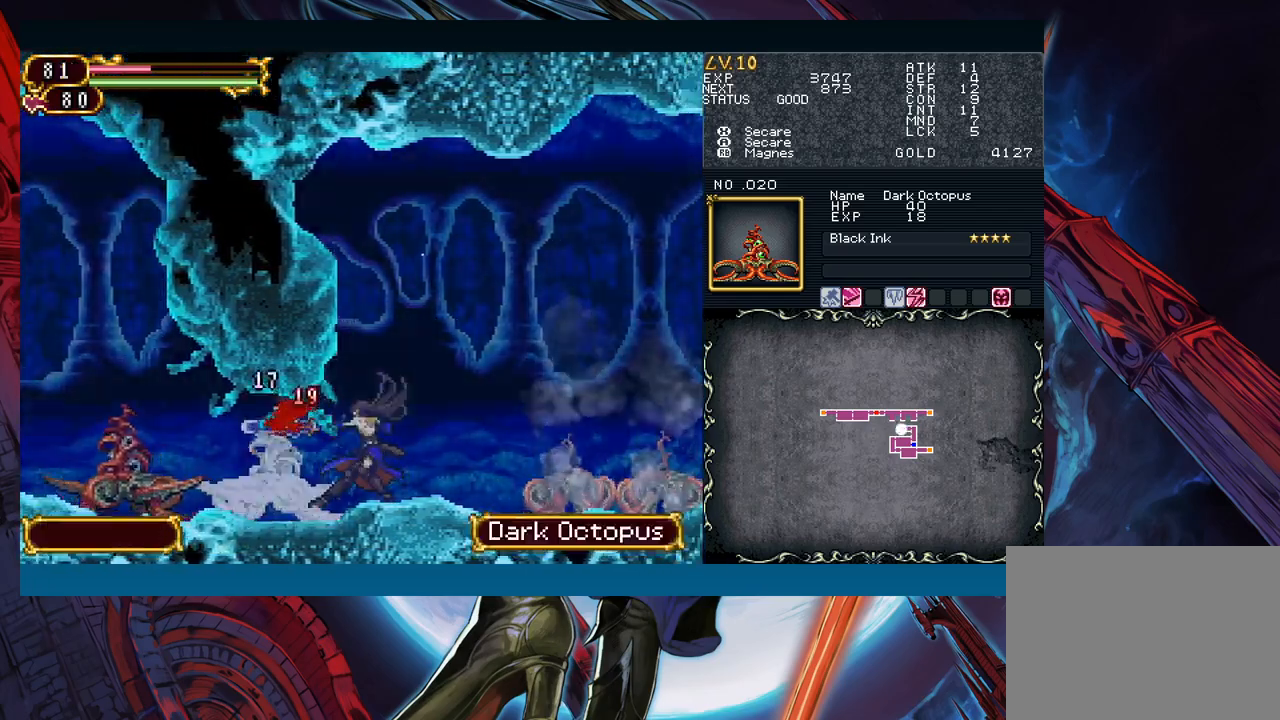
{"buttons": ["B"], "left_stick": "center", "right_stick": "center", "events": [[17, "X", "down"], [100, "X", "up"], [200, "A", "down"], [283, "A", "up"], [417, "Y", "down"], [483, "B", "down"], [483, "Y", "up"]]}
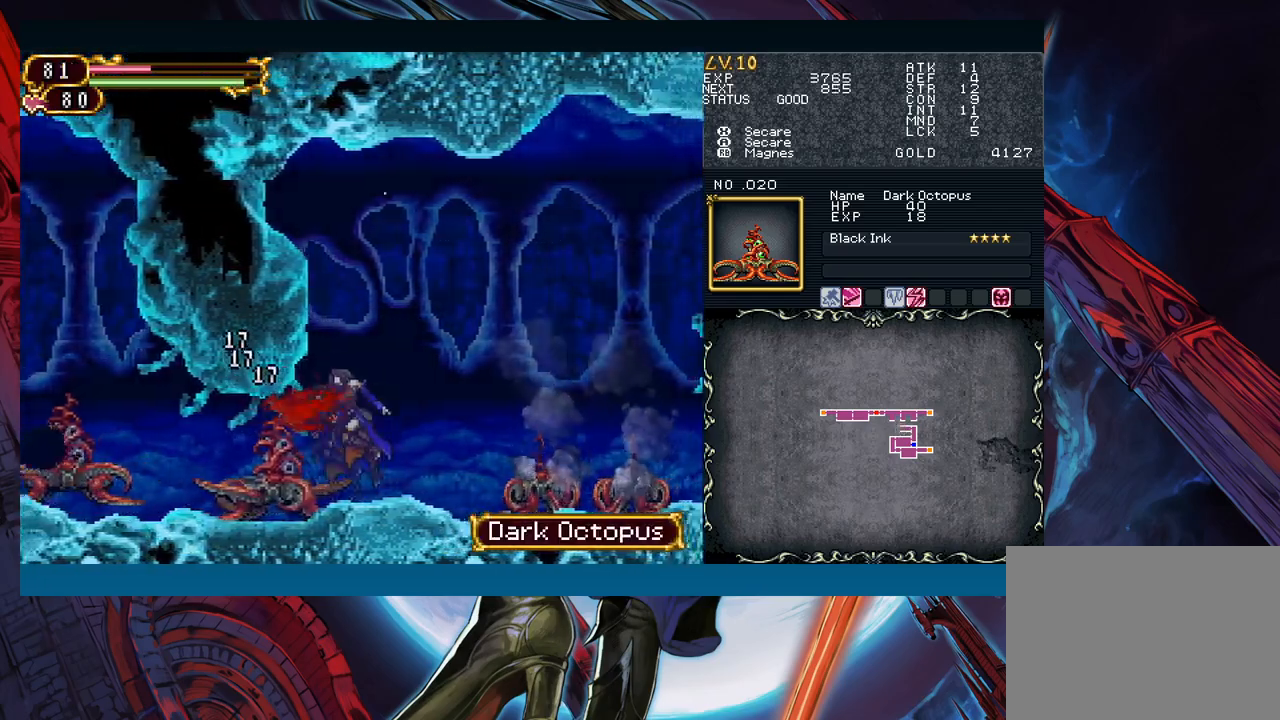
{"buttons": [], "left_stick": "left", "right_stick": "center", "events": [[83, "B", "up"], [133, "left_stick", "left"]]}
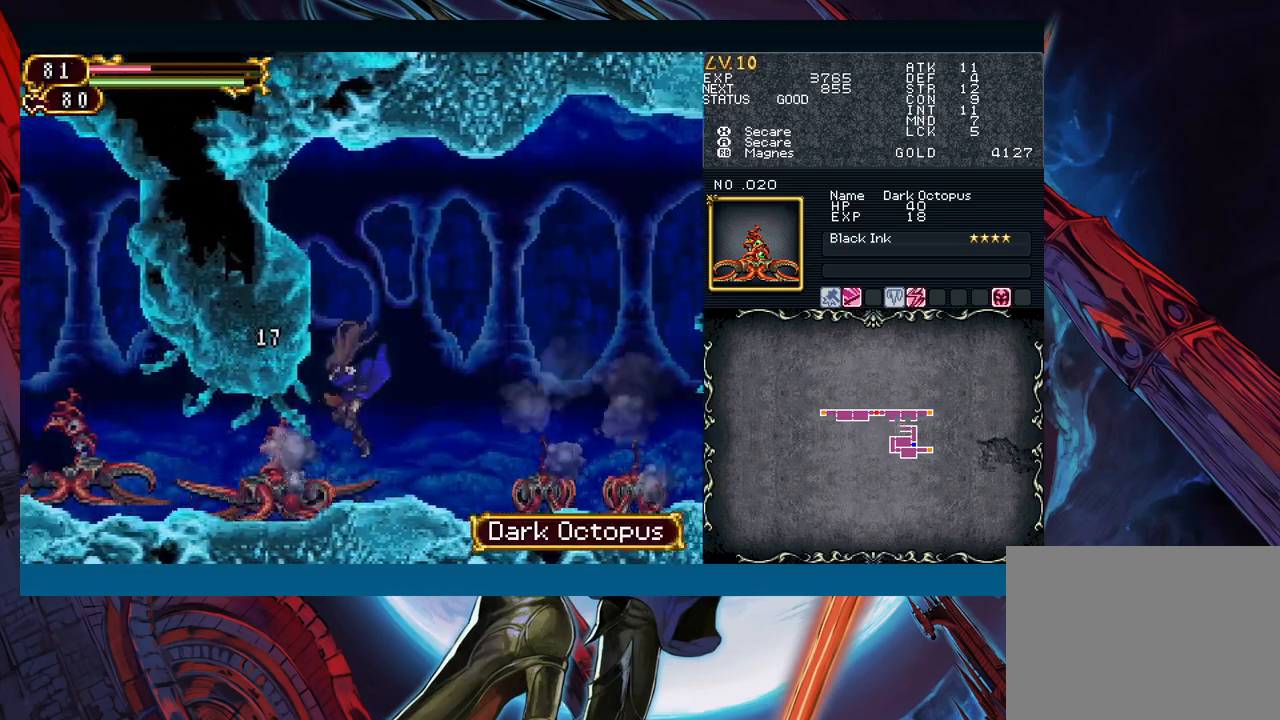
{"buttons": [], "left_stick": "center", "right_stick": "center", "events": [[167, "left_stick", "right"], [250, "left_stick", "left"], [333, "left_stick", "center"], [417, "left_stick", "left"], [483, "left_stick", "center"]]}
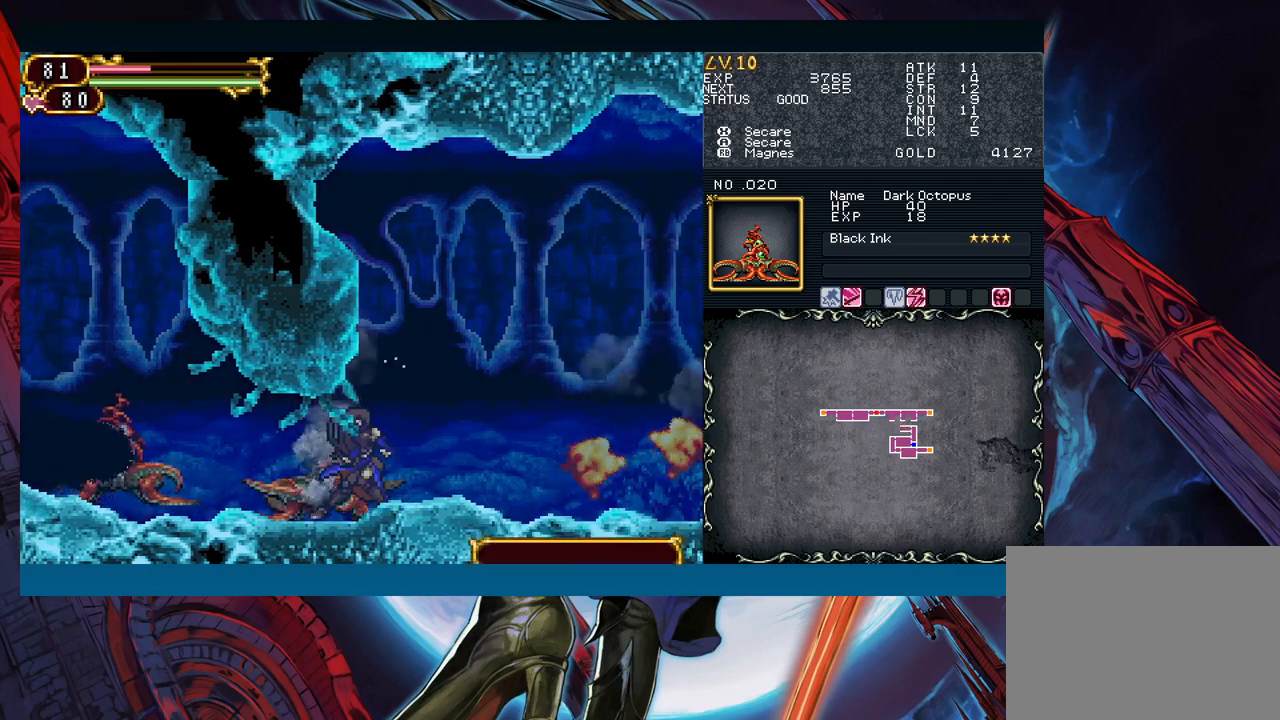
{"buttons": [], "left_stick": "center", "right_stick": "center", "events": [[350, "left_stick", "right"], [450, "left_stick", "center"]]}
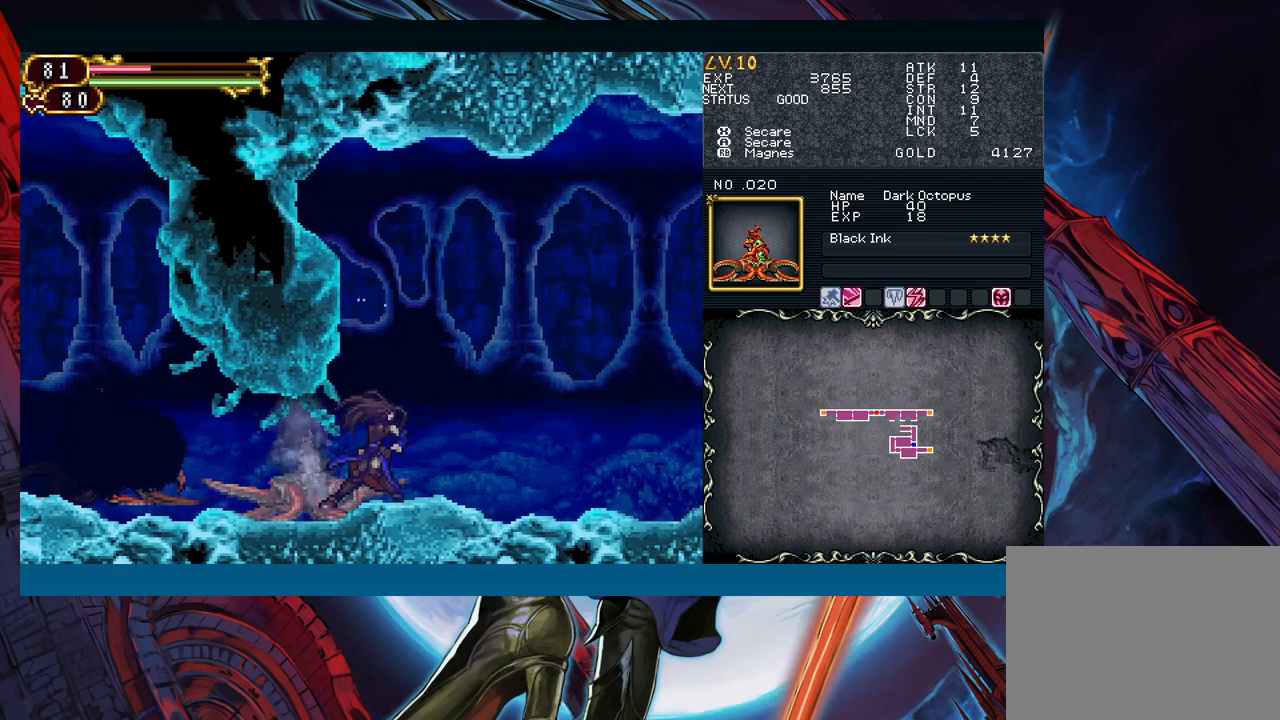
{"buttons": [], "left_stick": "left", "right_stick": "center", "events": [[17, "left_stick", "right"], [100, "left_stick", "center"], [183, "left_stick", "right"], [267, "left_stick", "center"], [350, "left_stick", "left"]]}
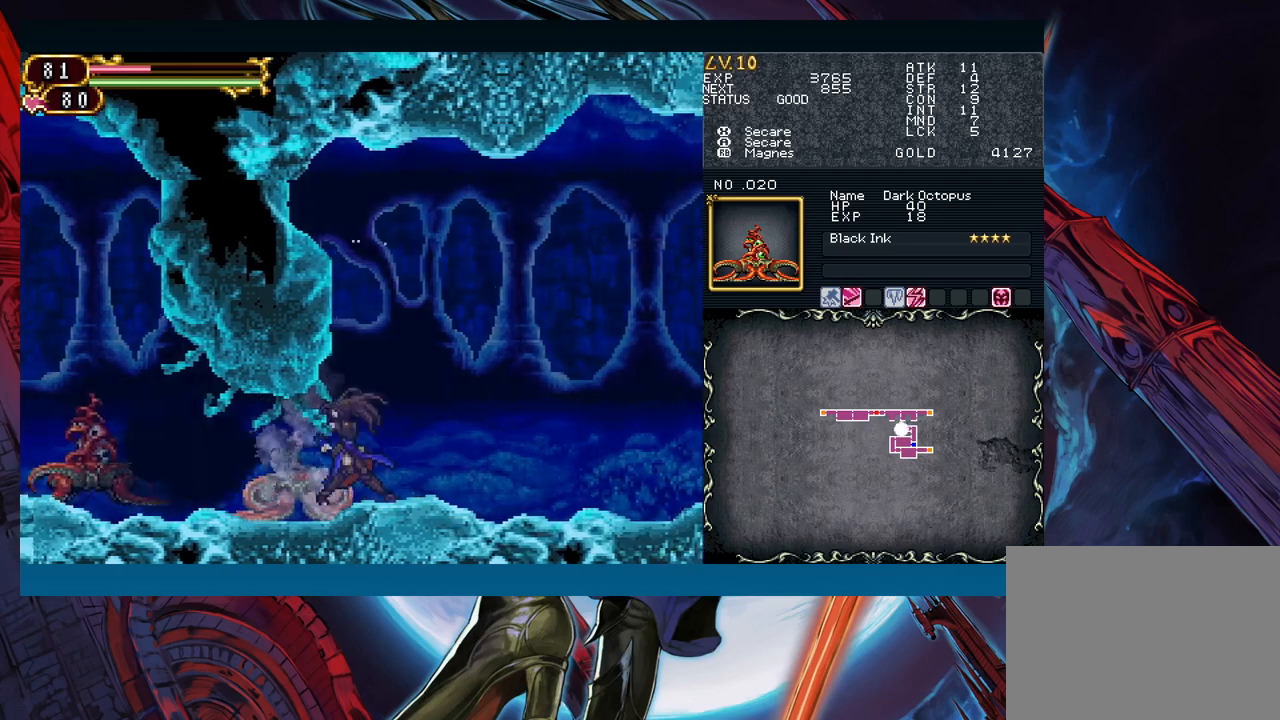
{"buttons": [], "left_stick": "right", "right_stick": "center", "events": [[183, "left_stick", "center"], [450, "left_stick", "right"]]}
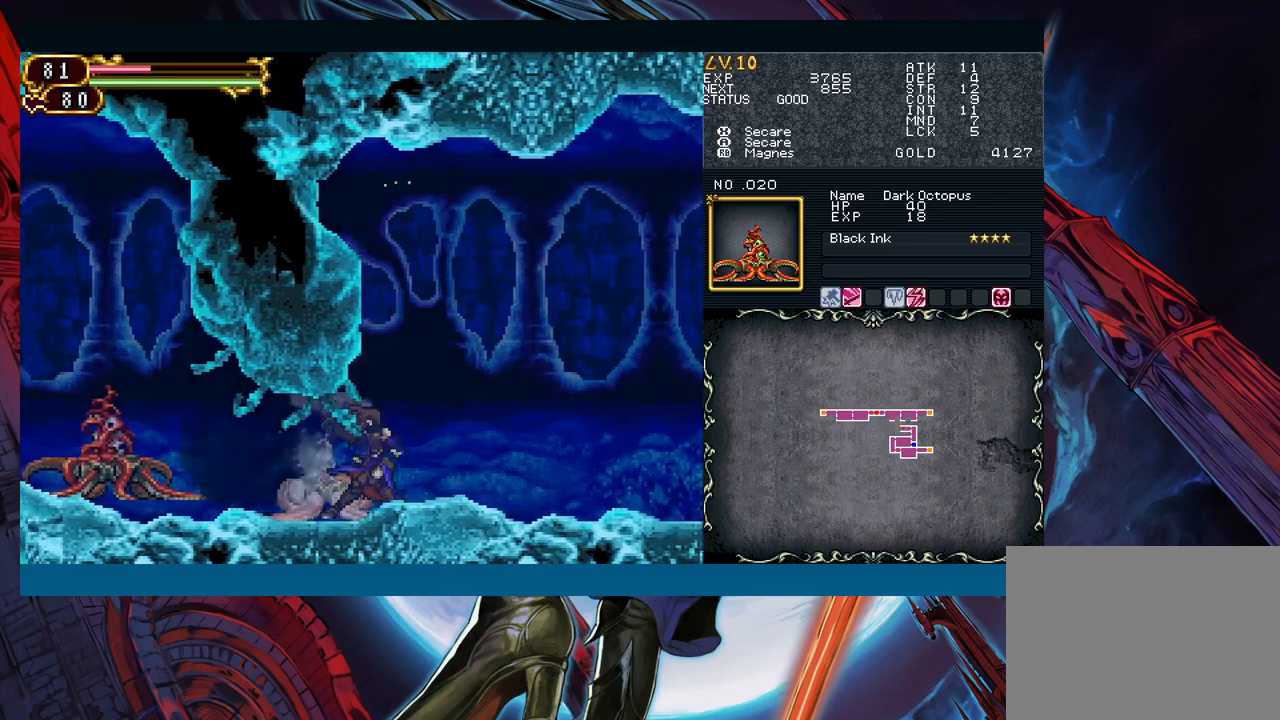
{"buttons": [], "left_stick": "right", "right_stick": "center", "events": [[117, "left_stick", "left"], [500, "left_stick", "right"]]}
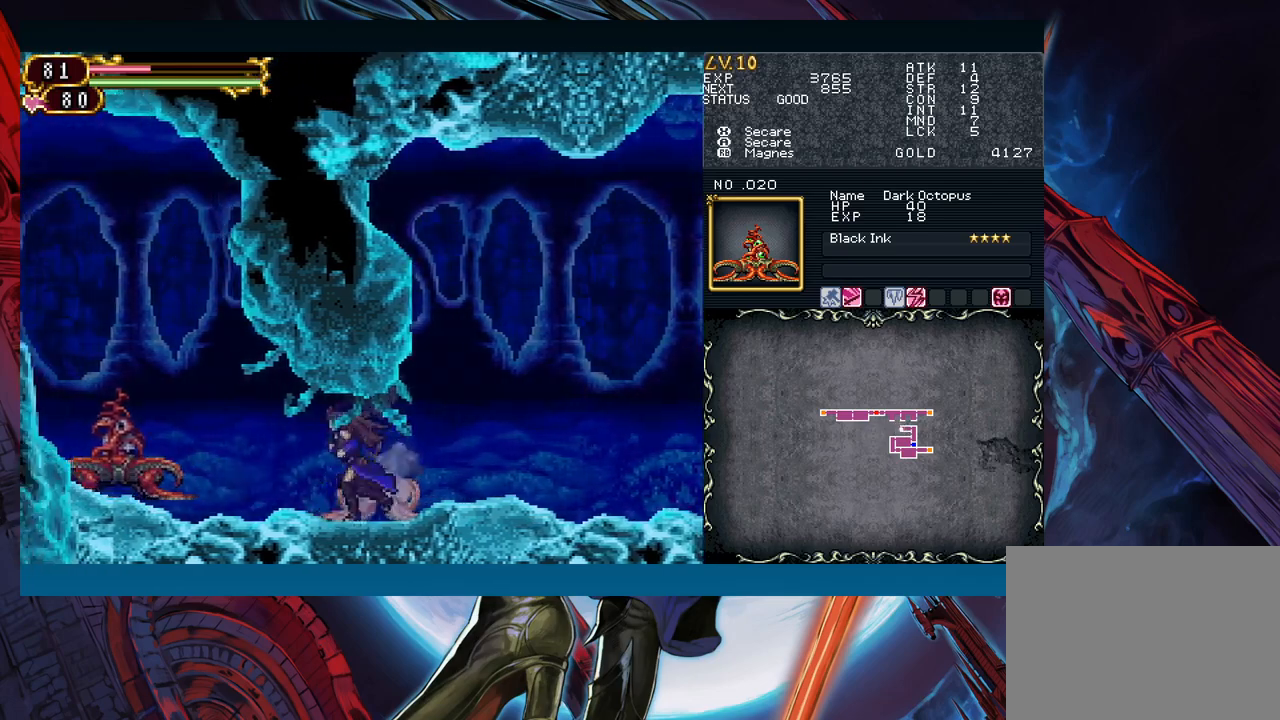
{"buttons": ["A"], "left_stick": "left", "right_stick": "center", "events": [[17, "Y", "down"], [50, "Y", "up"], [67, "B", "down"], [83, "left_stick", "left"], [100, "B", "up"], [467, "A", "down"]]}
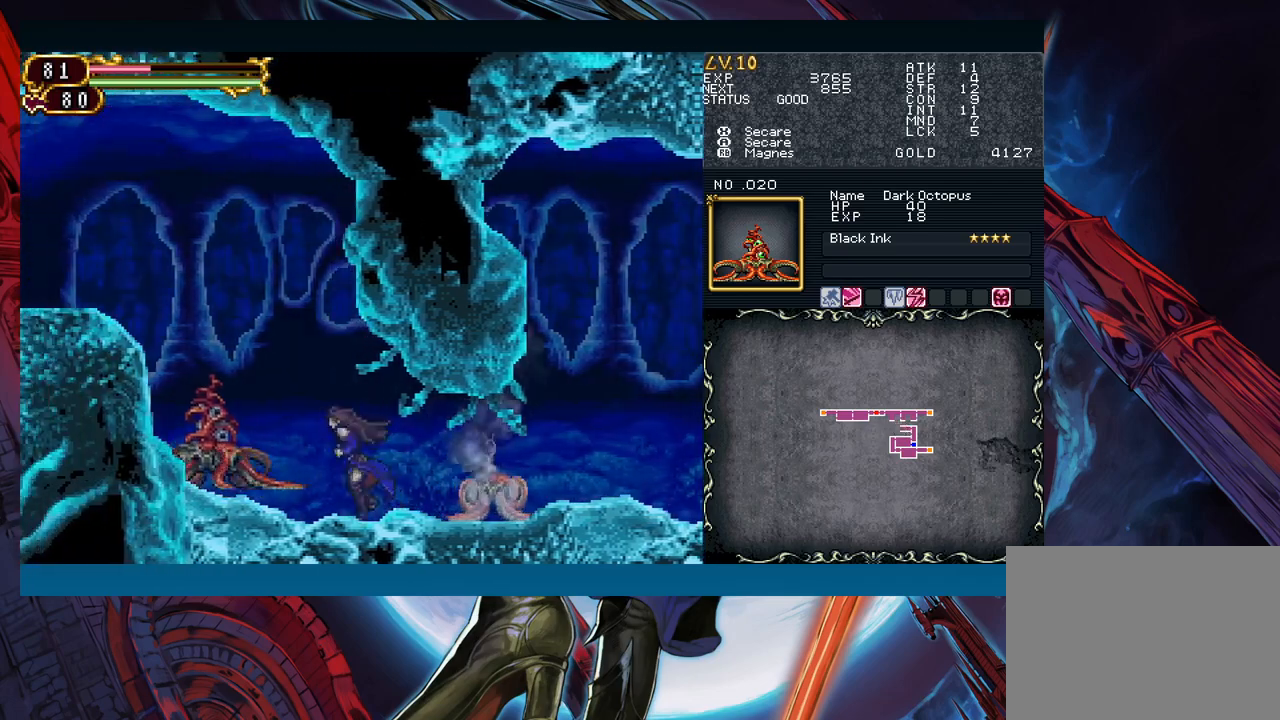
{"buttons": [], "left_stick": "center", "right_stick": "center", "events": [[83, "A", "up"], [183, "left_stick", "center"], [217, "X", "down"], [283, "X", "up"], [383, "A", "down"], [483, "A", "up"]]}